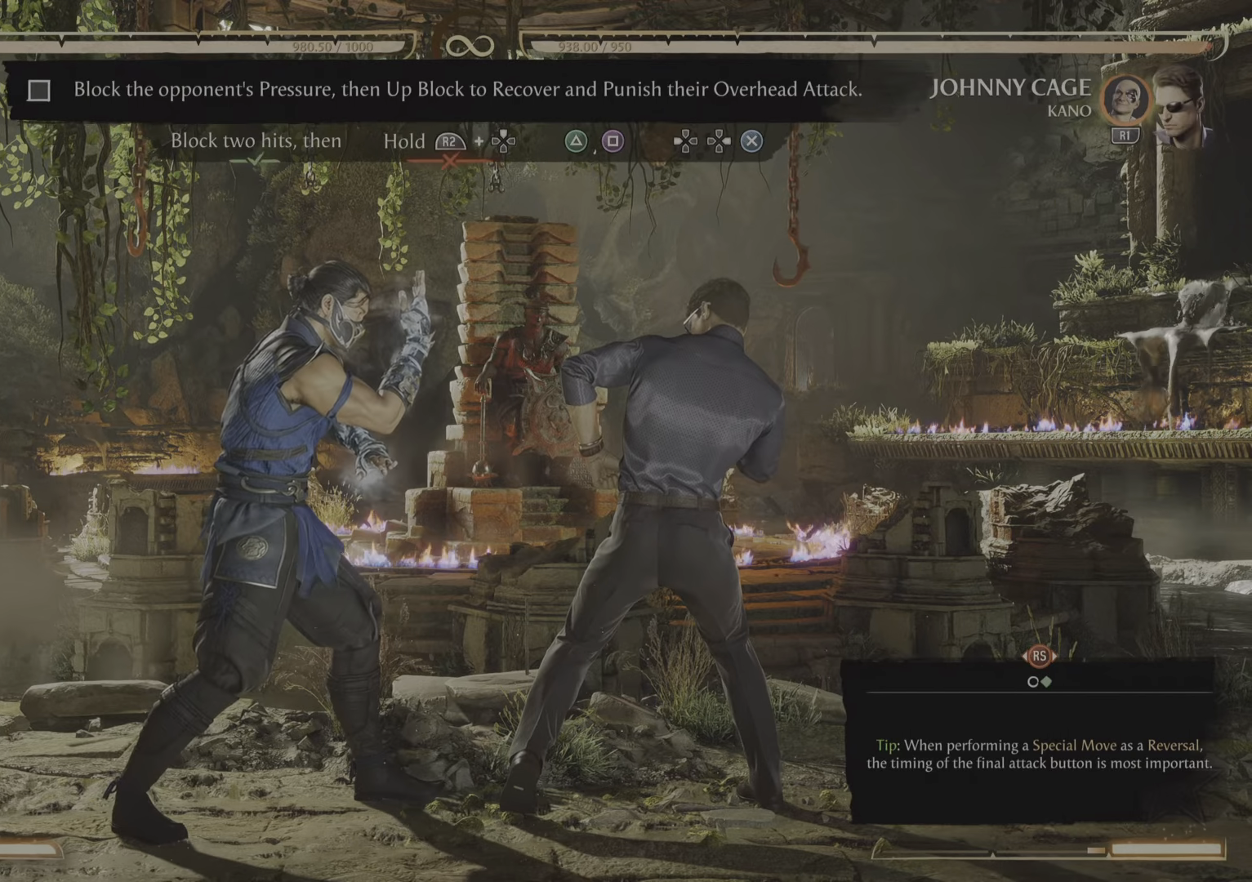
Gameplay with a controller (PlayStation layout); each line is a JSON object with the inputs held at the frame after it. "events" lists button and stick changes between this image and that frame as [ms after this image, input, new state], when the widget could be followed in between. Not read: left_stick right_stick.
{"buttons": ["R2"], "events": [[317, "CROSS", "down"], [367, "CROSS", "up"]]}
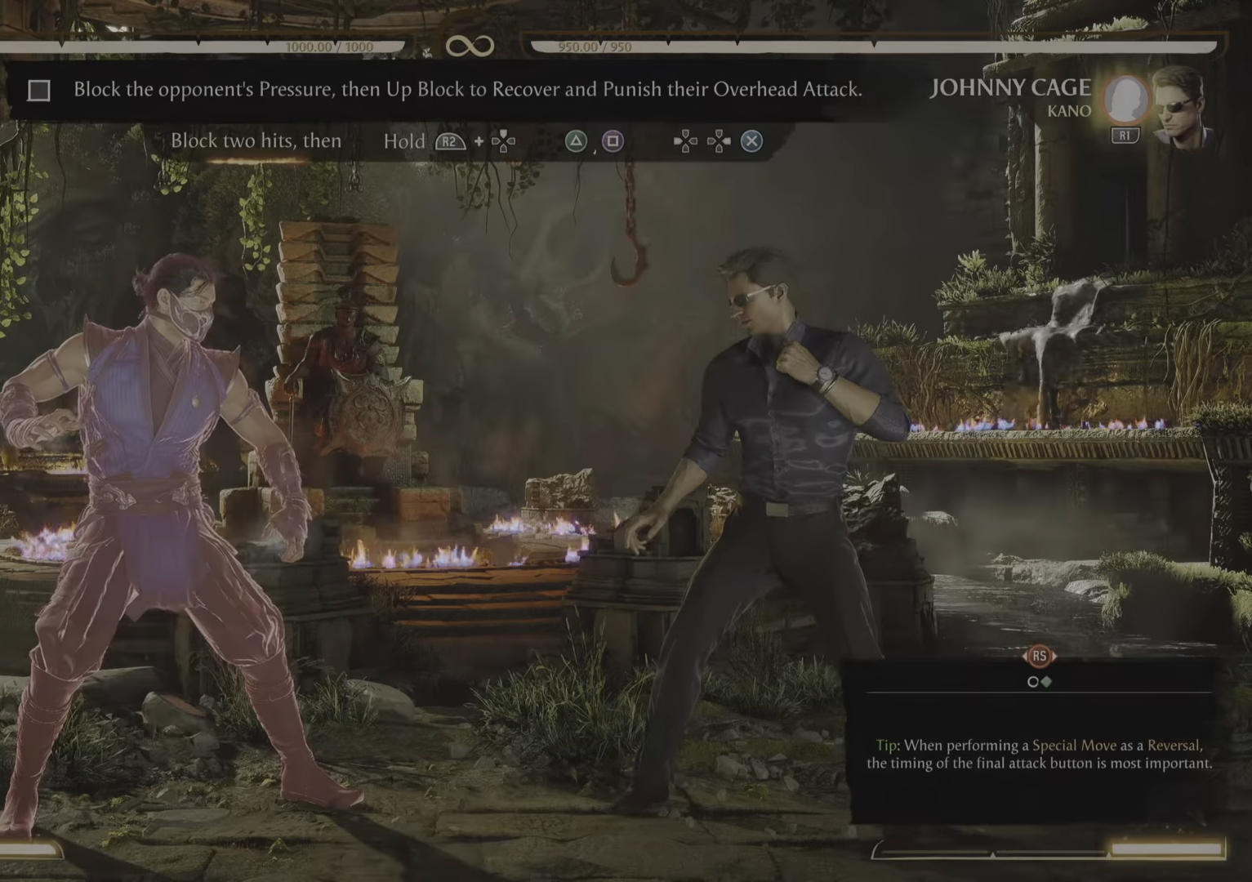
{"buttons": ["R2"], "events": []}
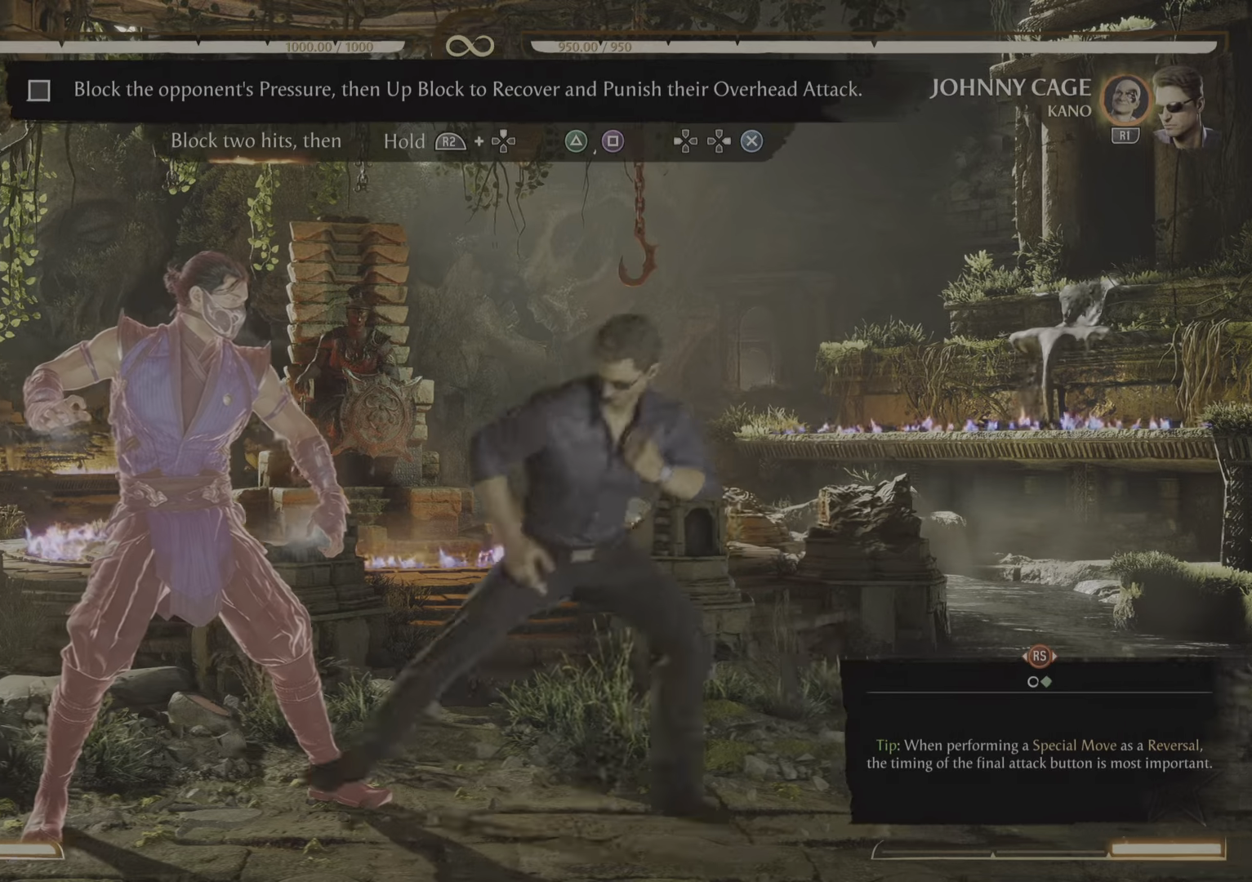
{"buttons": ["R2", "DPAD_UP"], "events": [[383, "DPAD_UP", "down"]]}
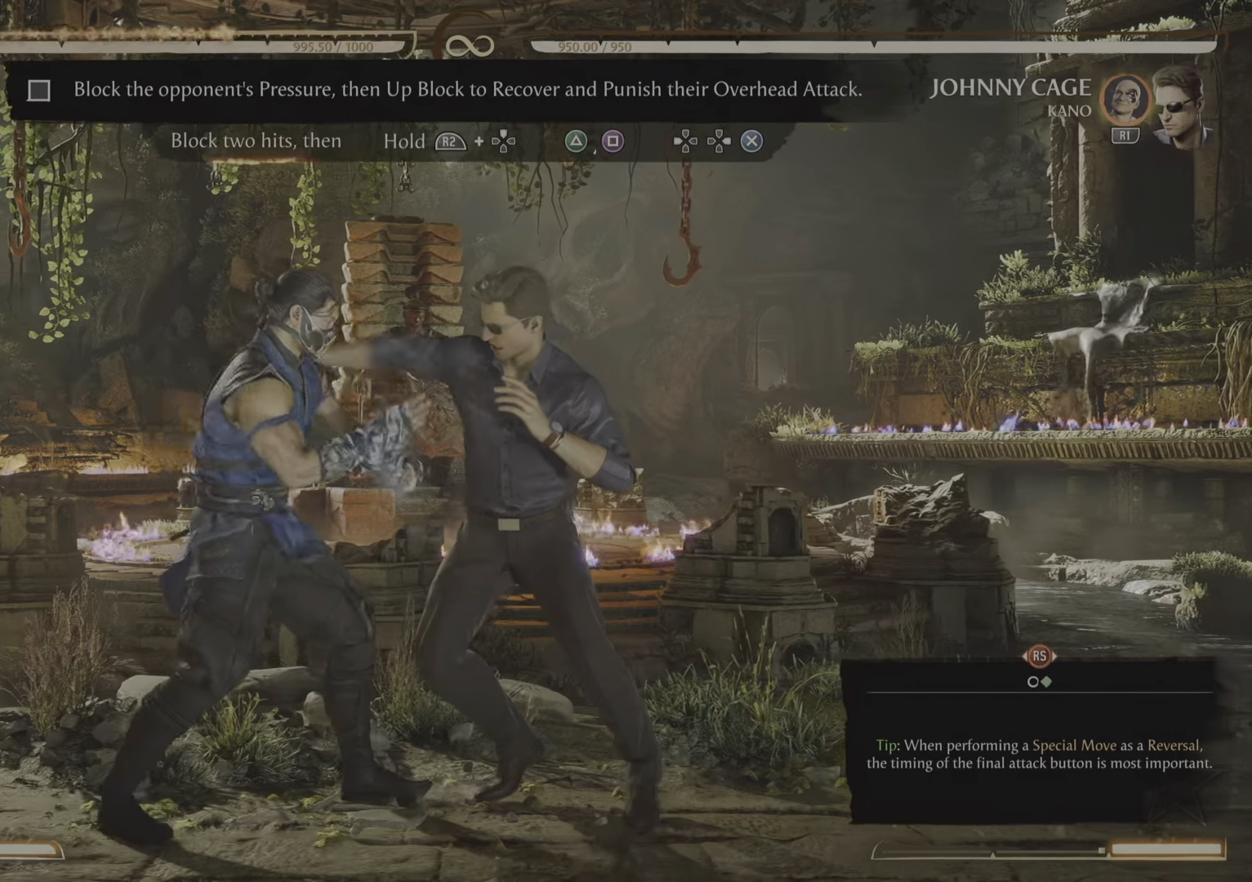
{"buttons": ["R2"], "events": [[501, "DPAD_UP", "up"]]}
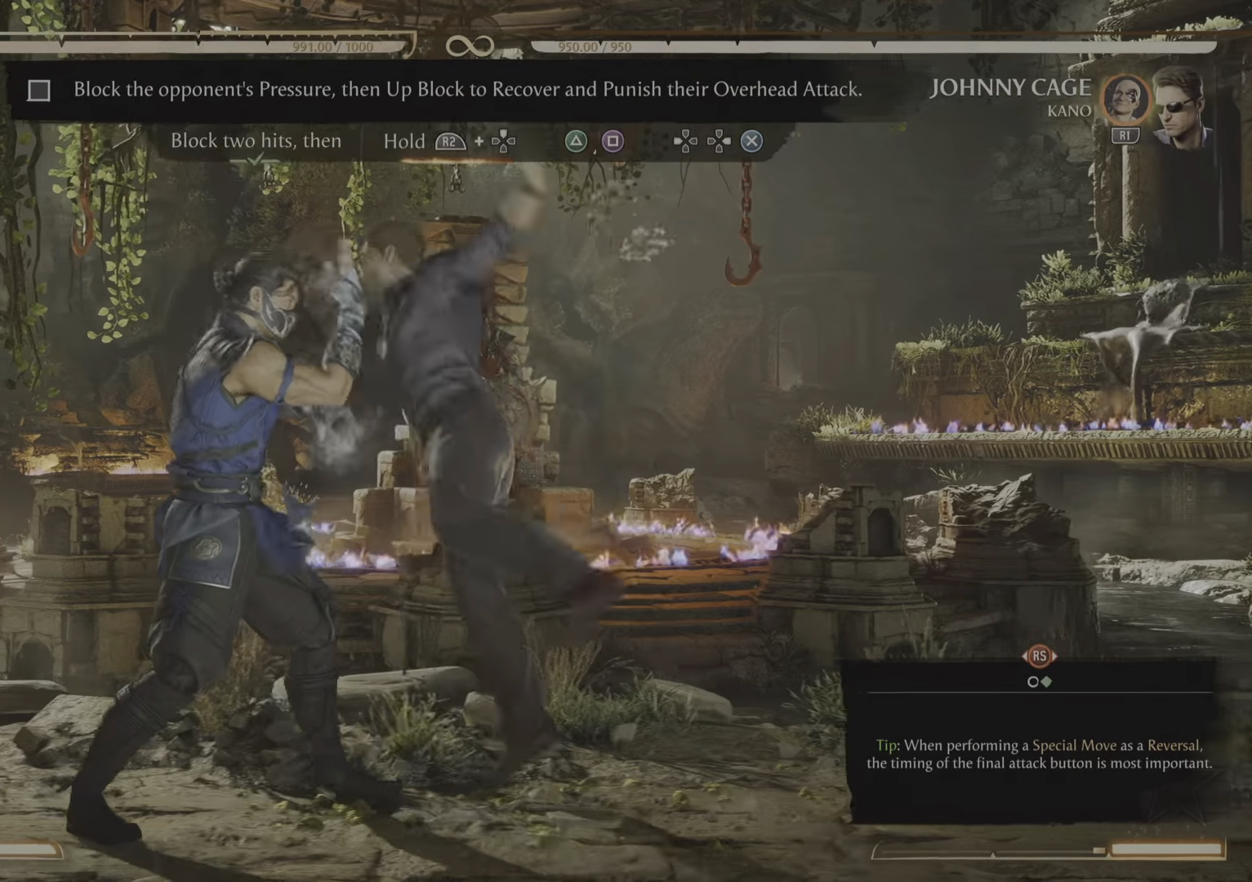
{"buttons": []}
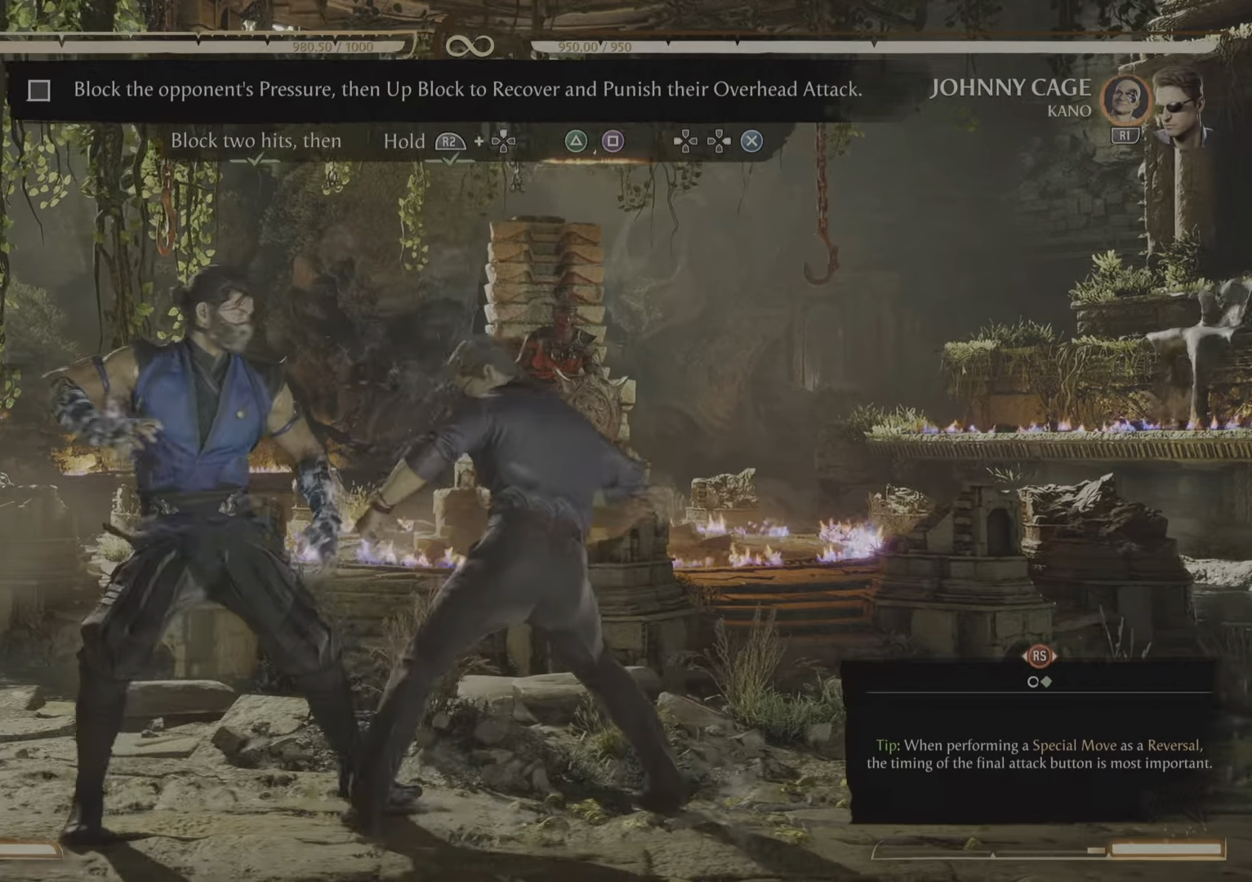
{"buttons": [], "events": []}
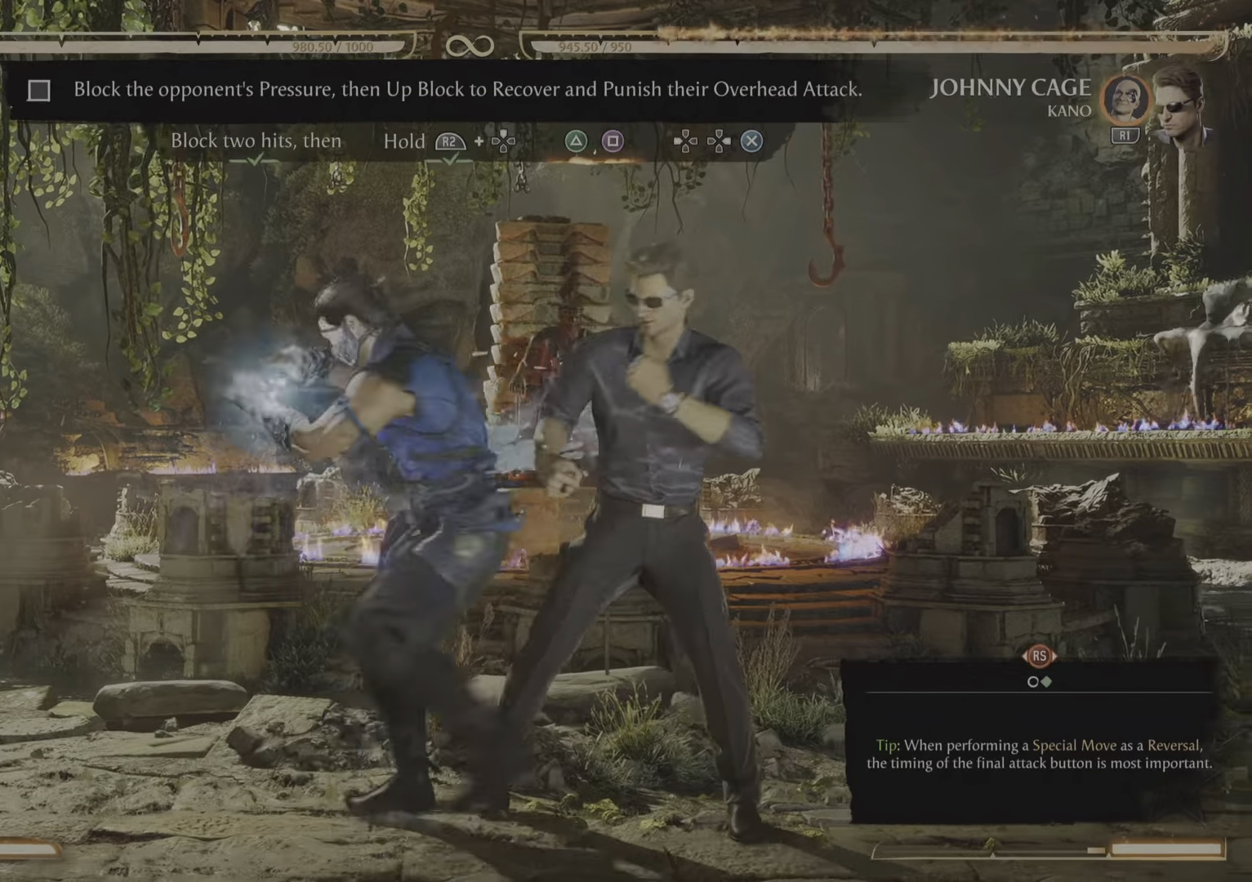
{"buttons": [], "events": []}
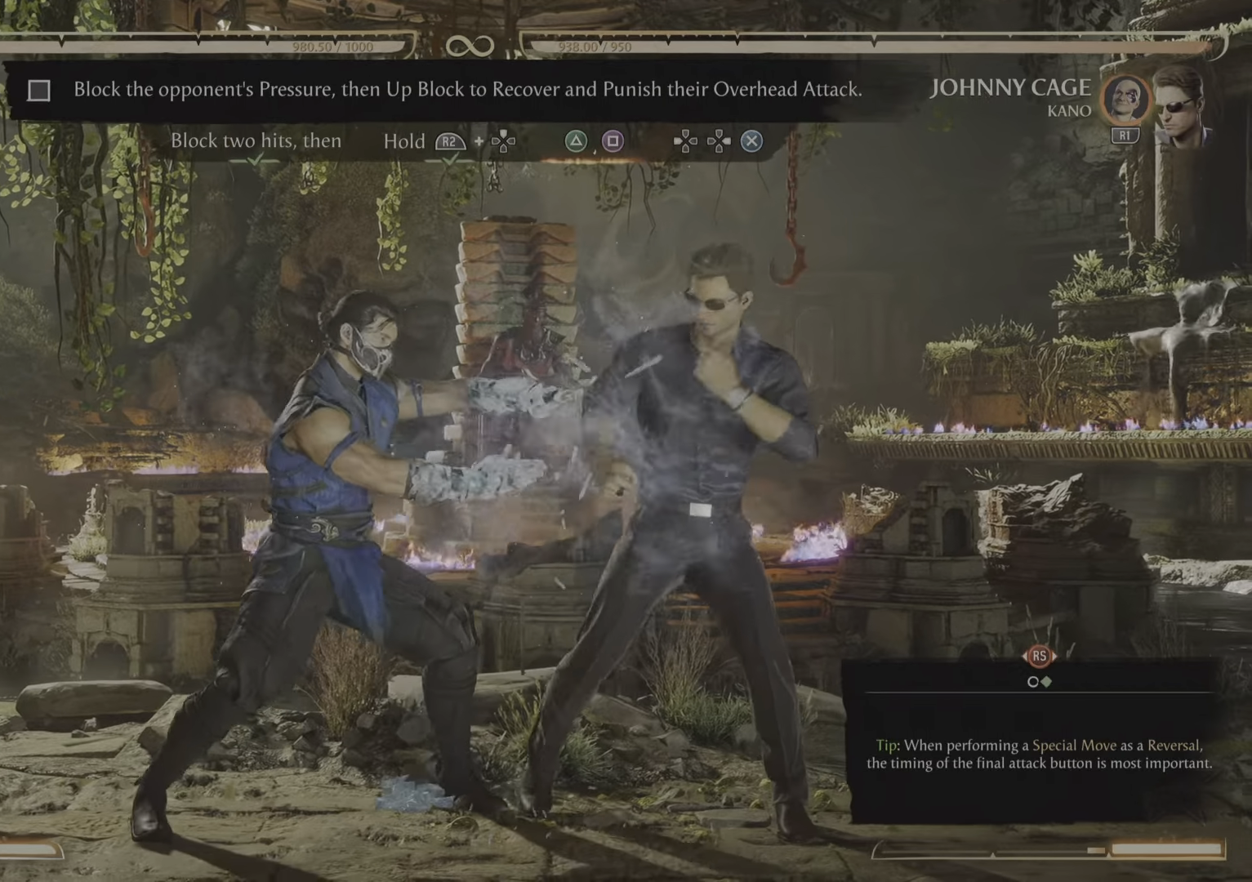
{"buttons": ["R2"], "events": [[250, "R2", "down"]]}
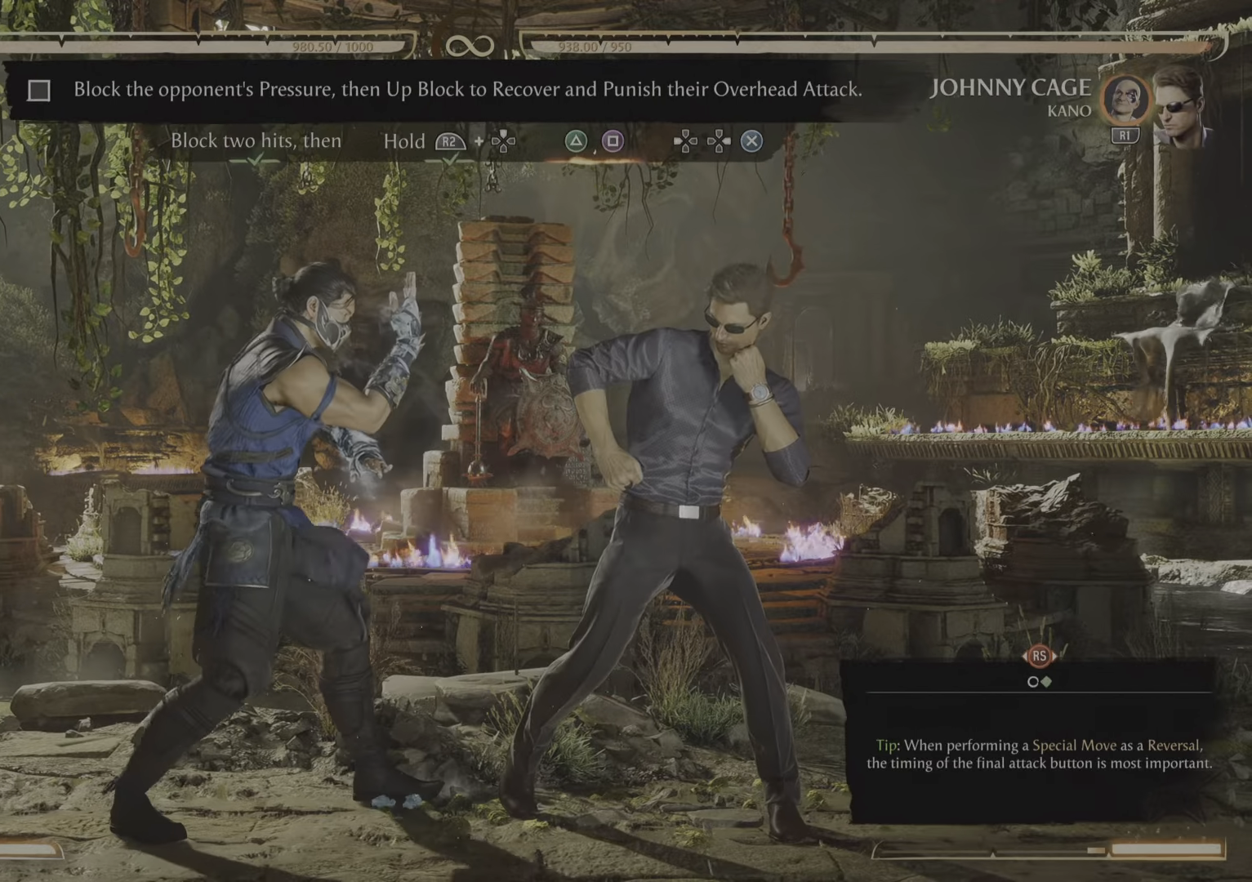
{"buttons": ["R2"], "events": []}
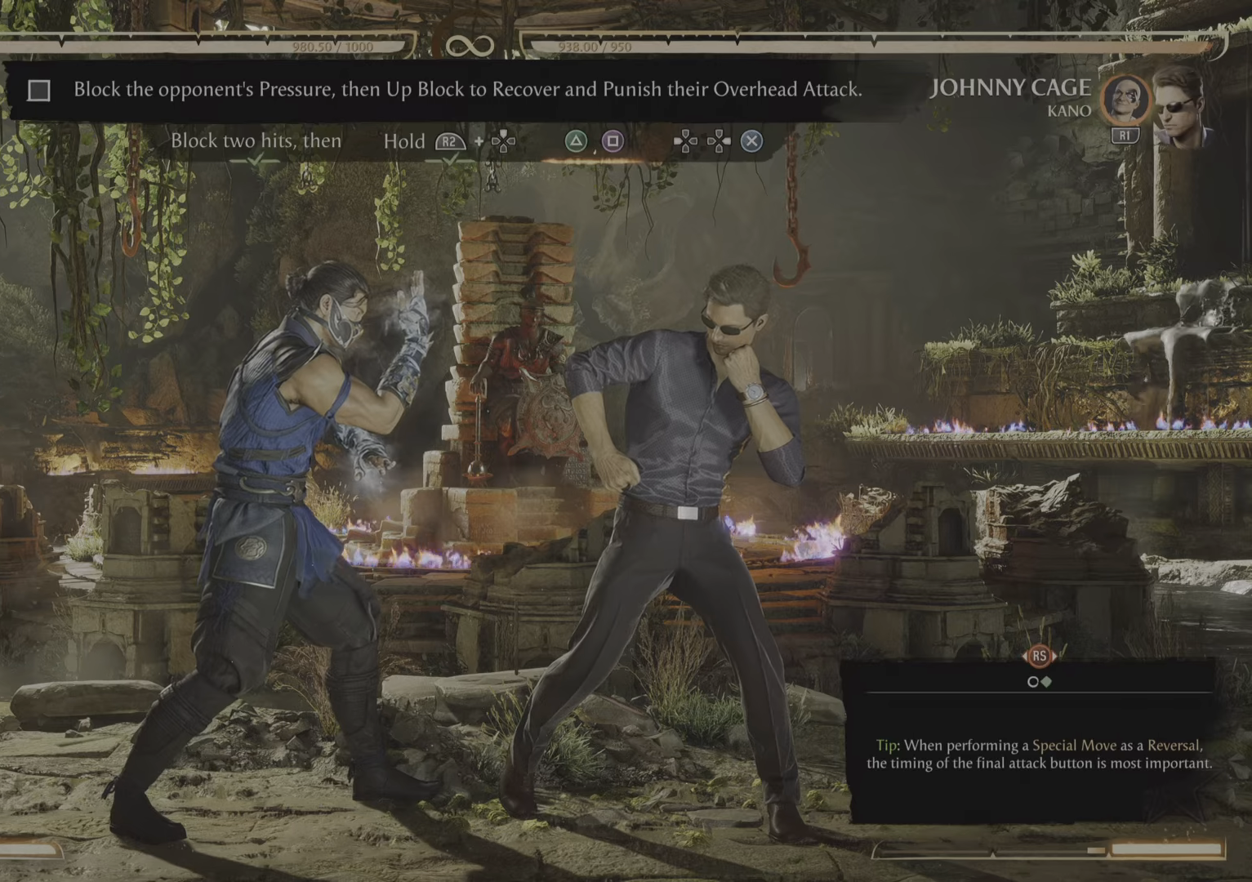
{"buttons": ["R2"], "events": [[384, "CIRCLE", "down"], [401, "CROSS", "down"], [434, "CIRCLE", "up"], [451, "CROSS", "up"]]}
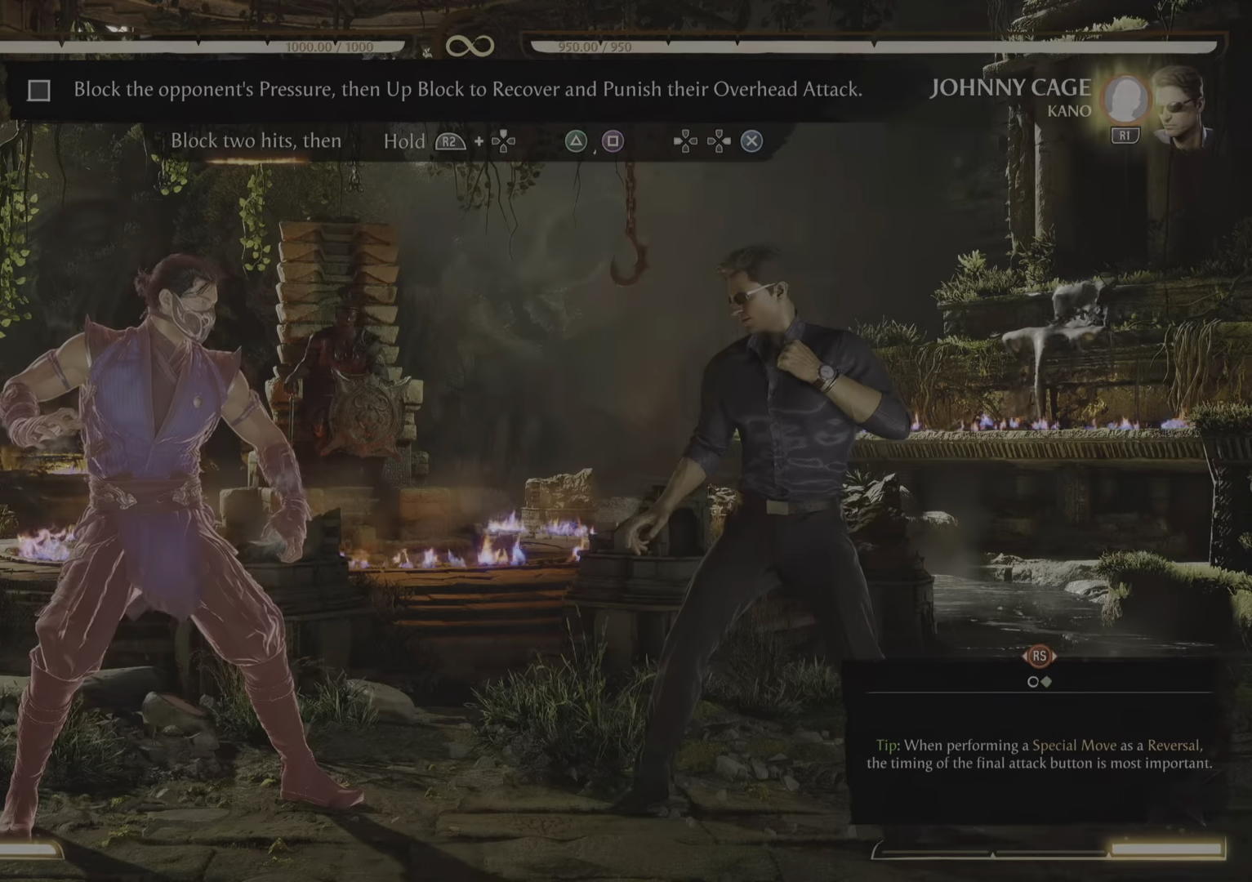
{"buttons": ["R2"], "events": []}
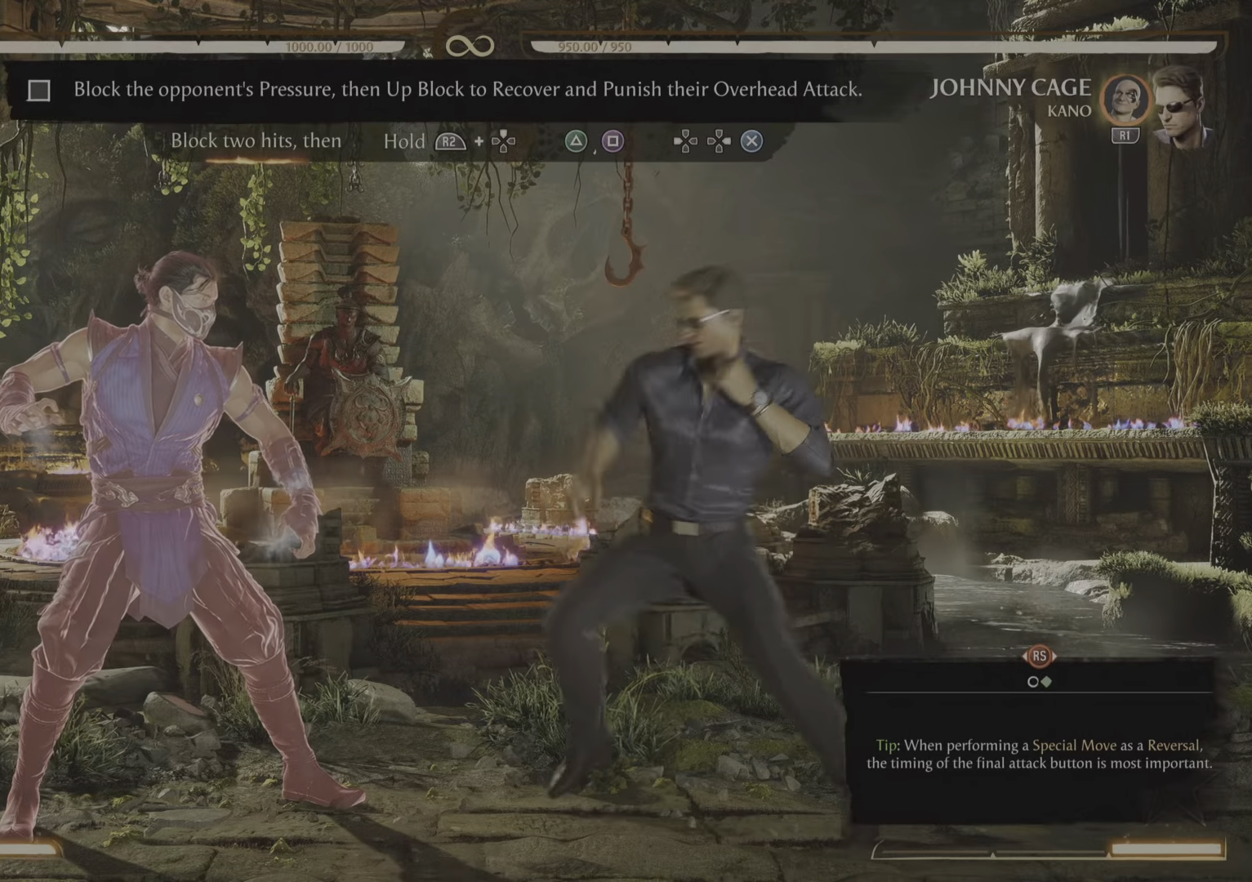
{"buttons": ["R2", "DPAD_UP"], "events": [[451, "DPAD_UP", "down"]]}
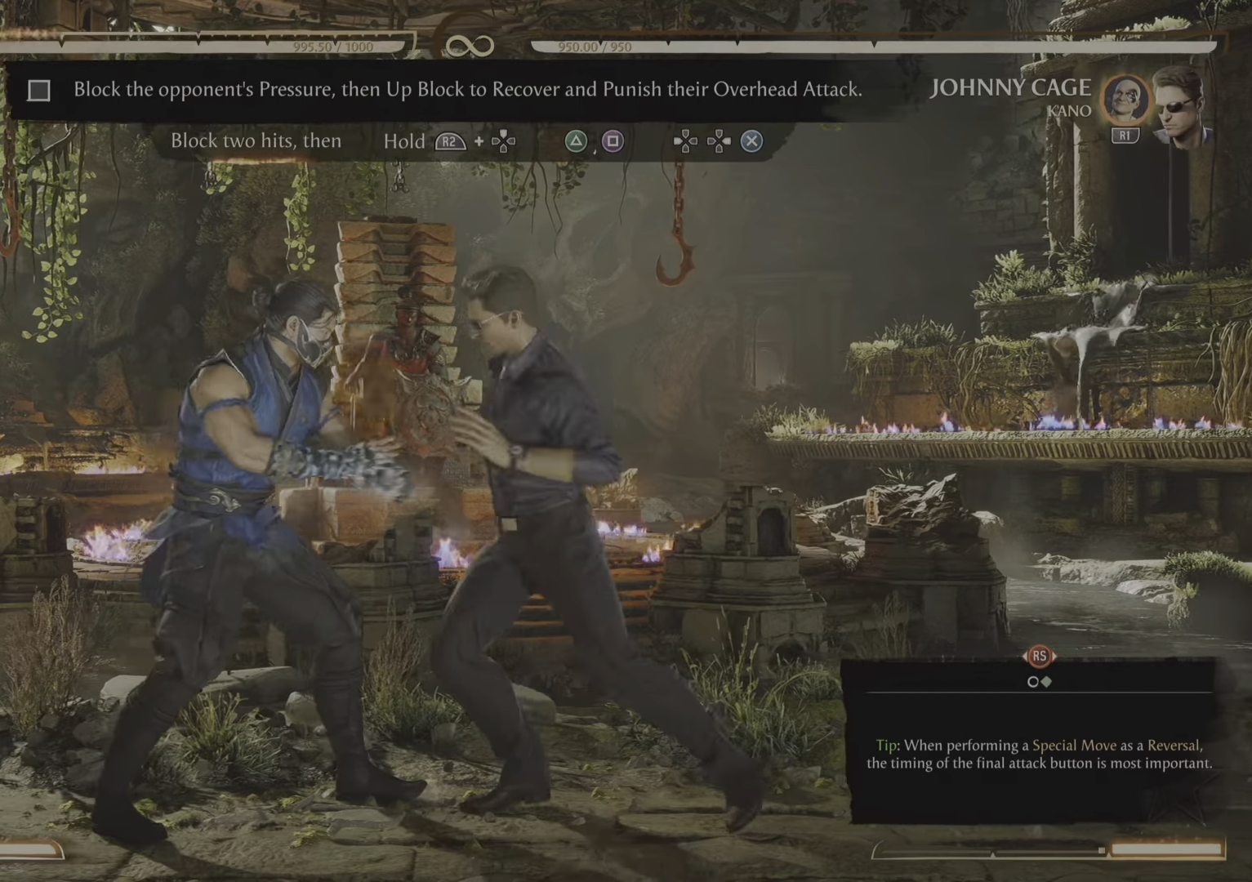
{"buttons": ["R2"]}
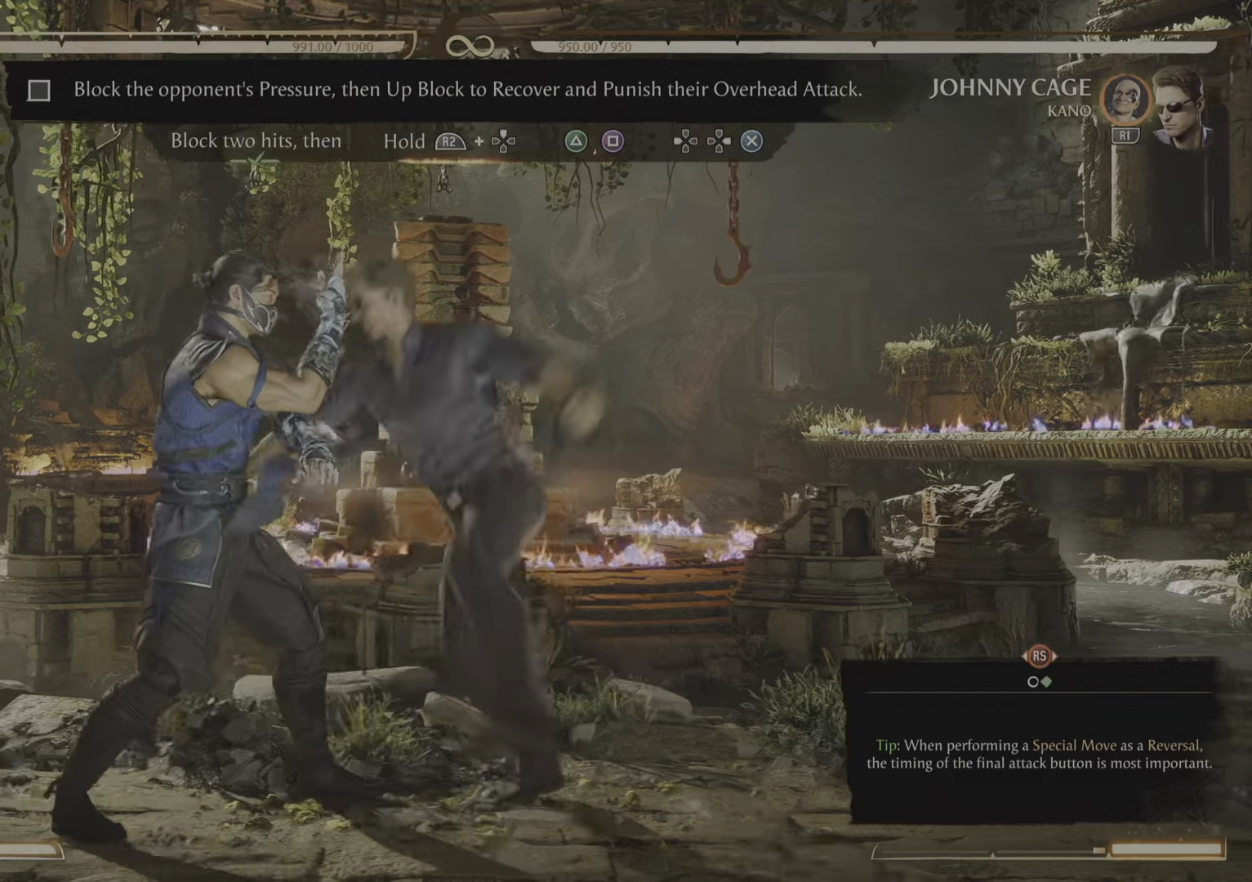
{"buttons": [], "events": [[451, "R2", "up"]]}
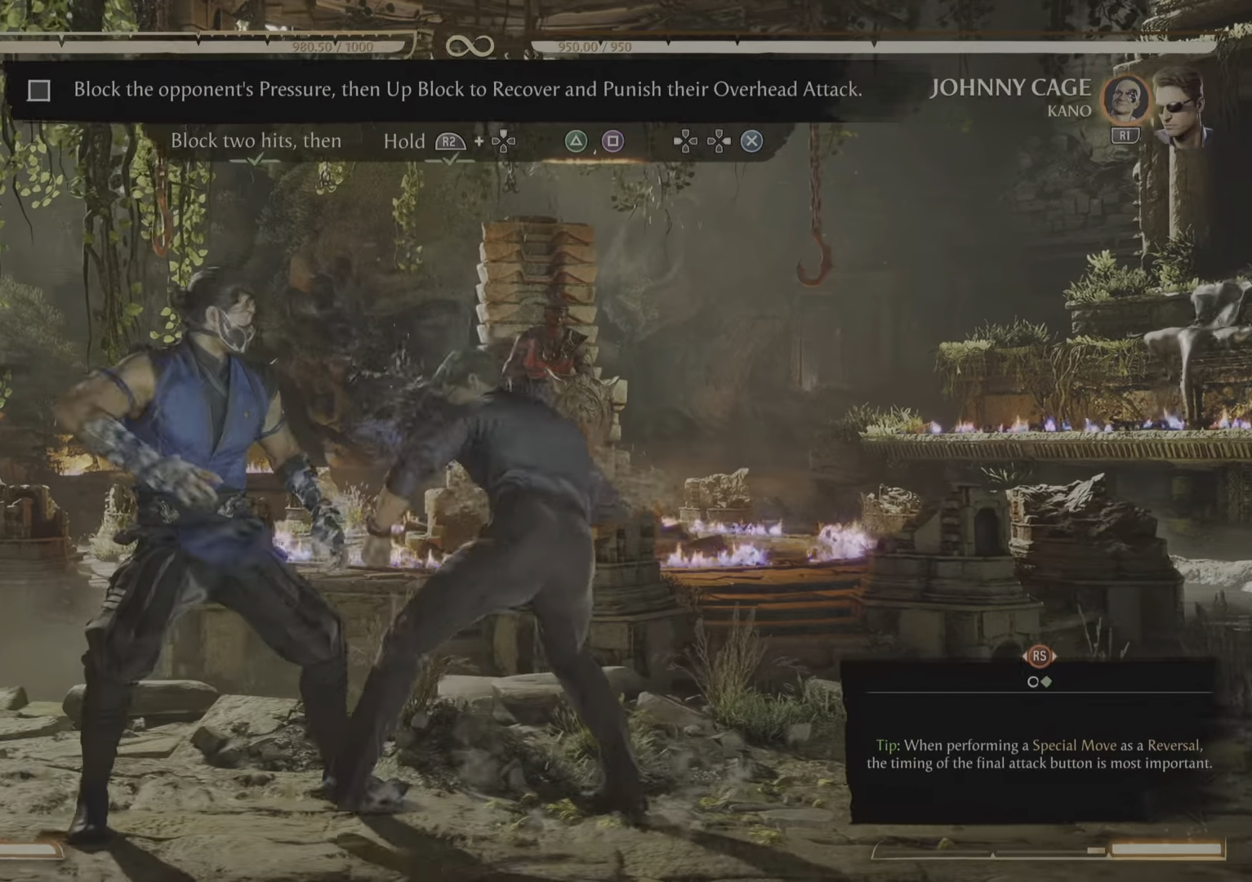
{"buttons": [], "events": []}
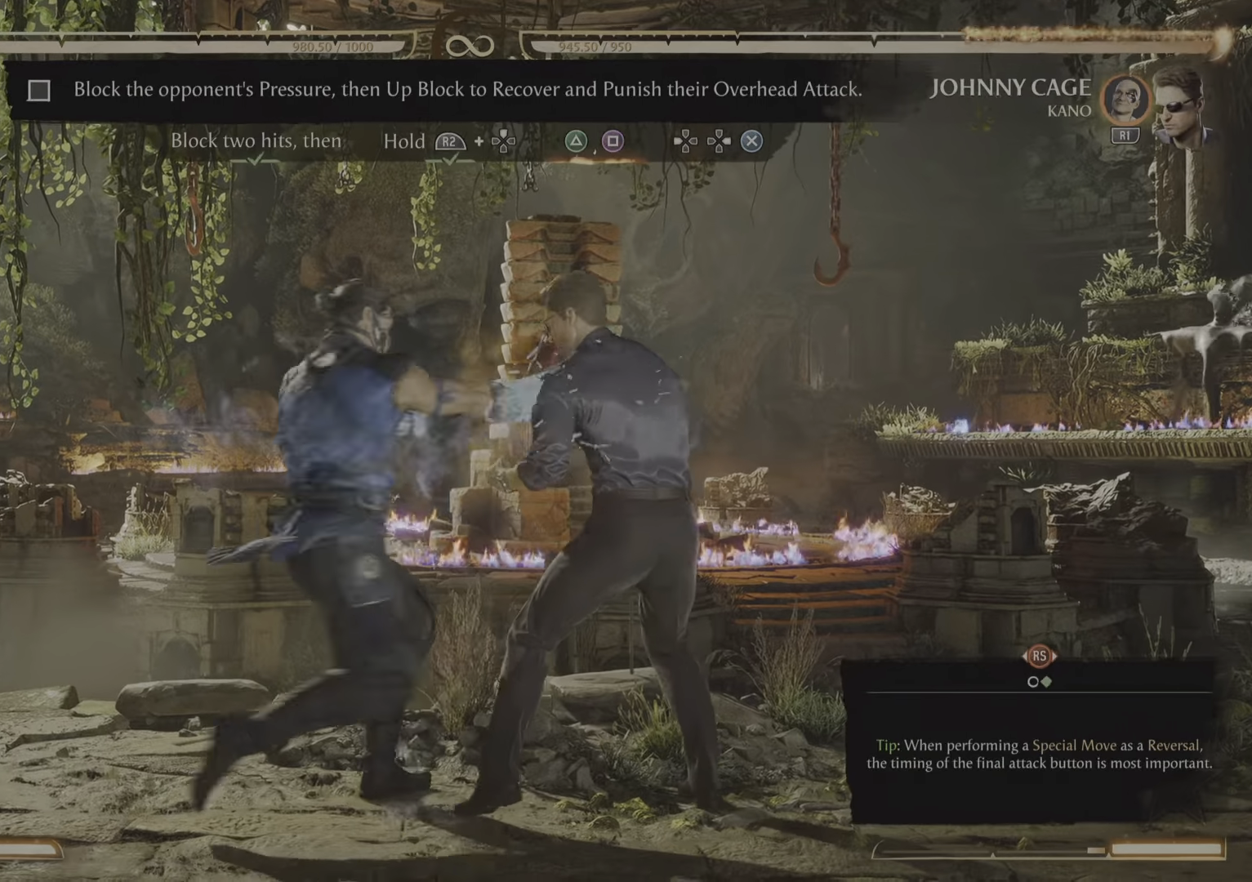
{"buttons": [], "events": []}
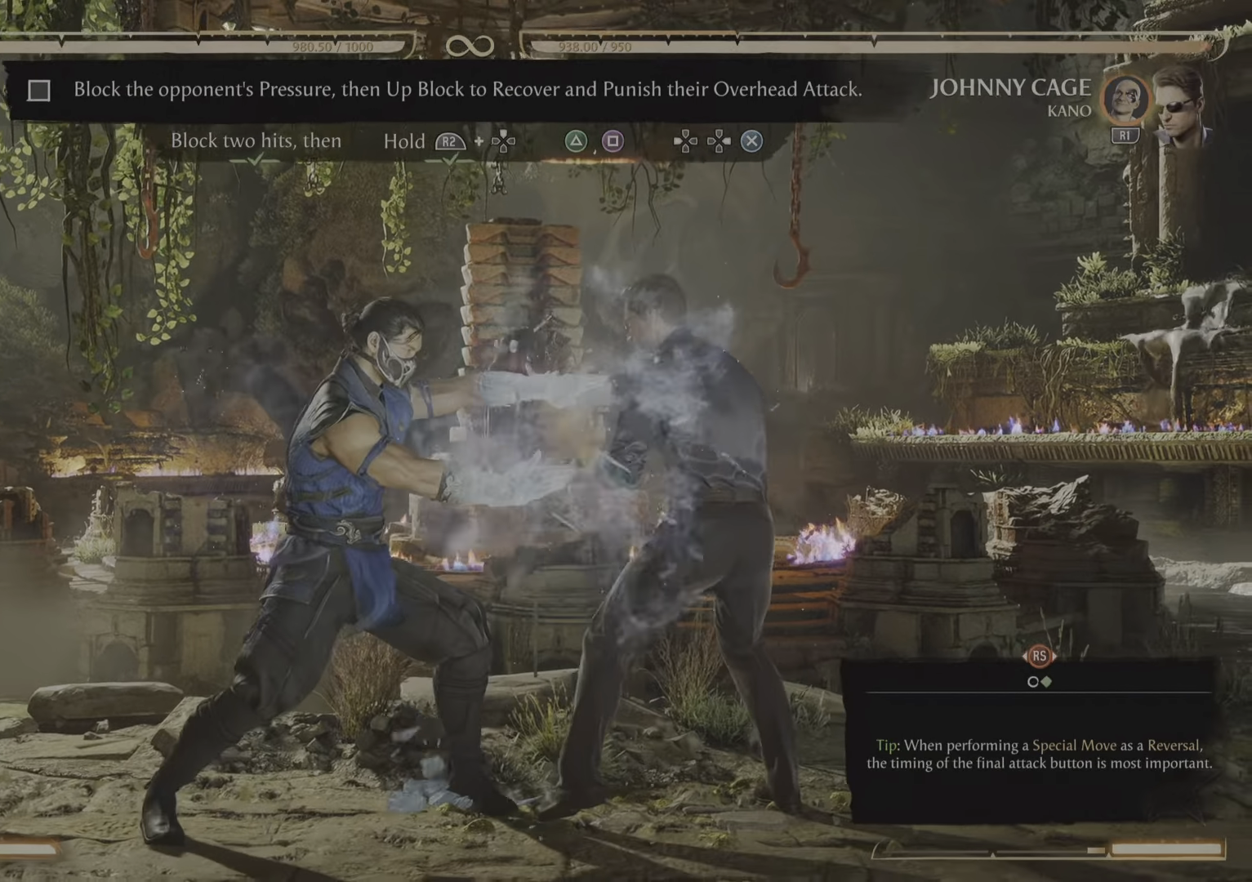
{"buttons": ["R2"], "events": [[250, "R2", "down"]]}
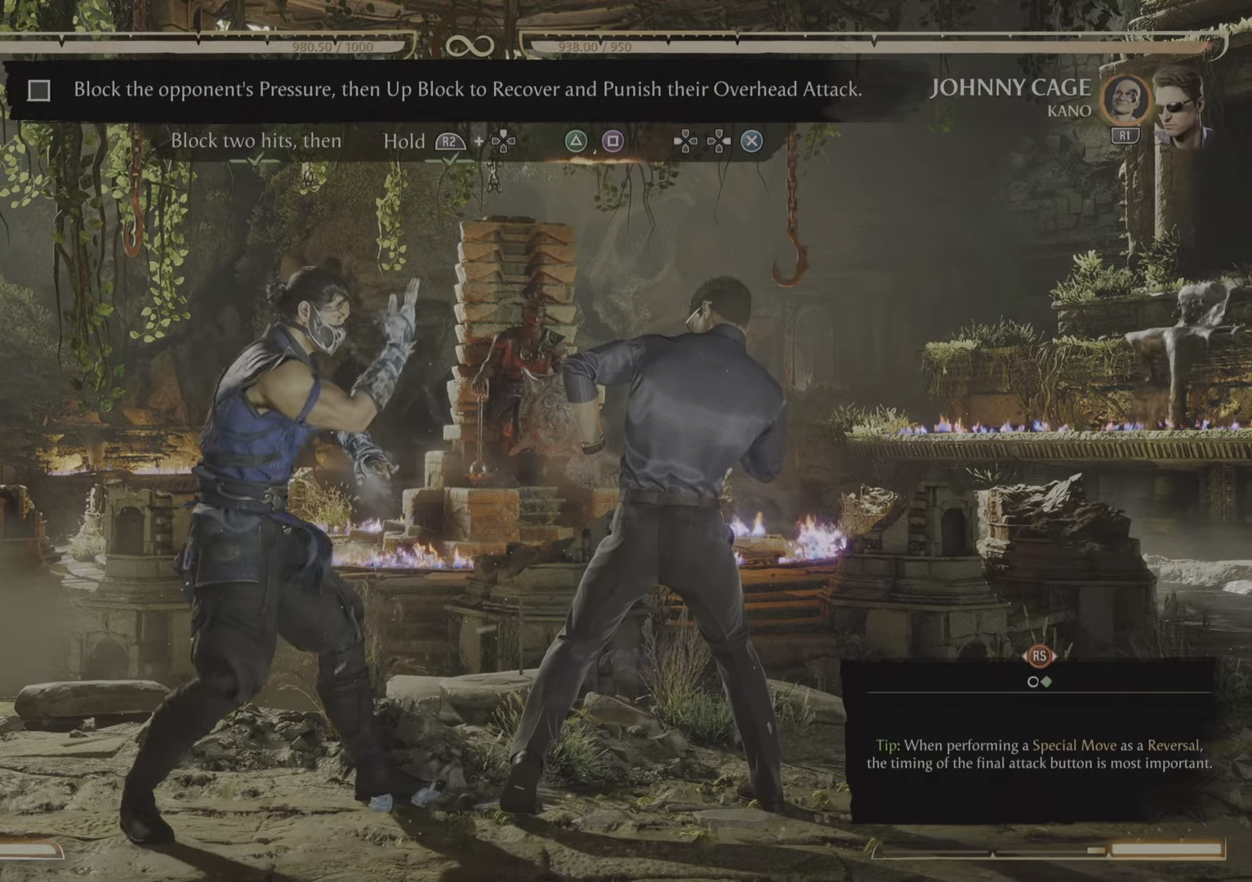
{"buttons": ["R2"], "events": []}
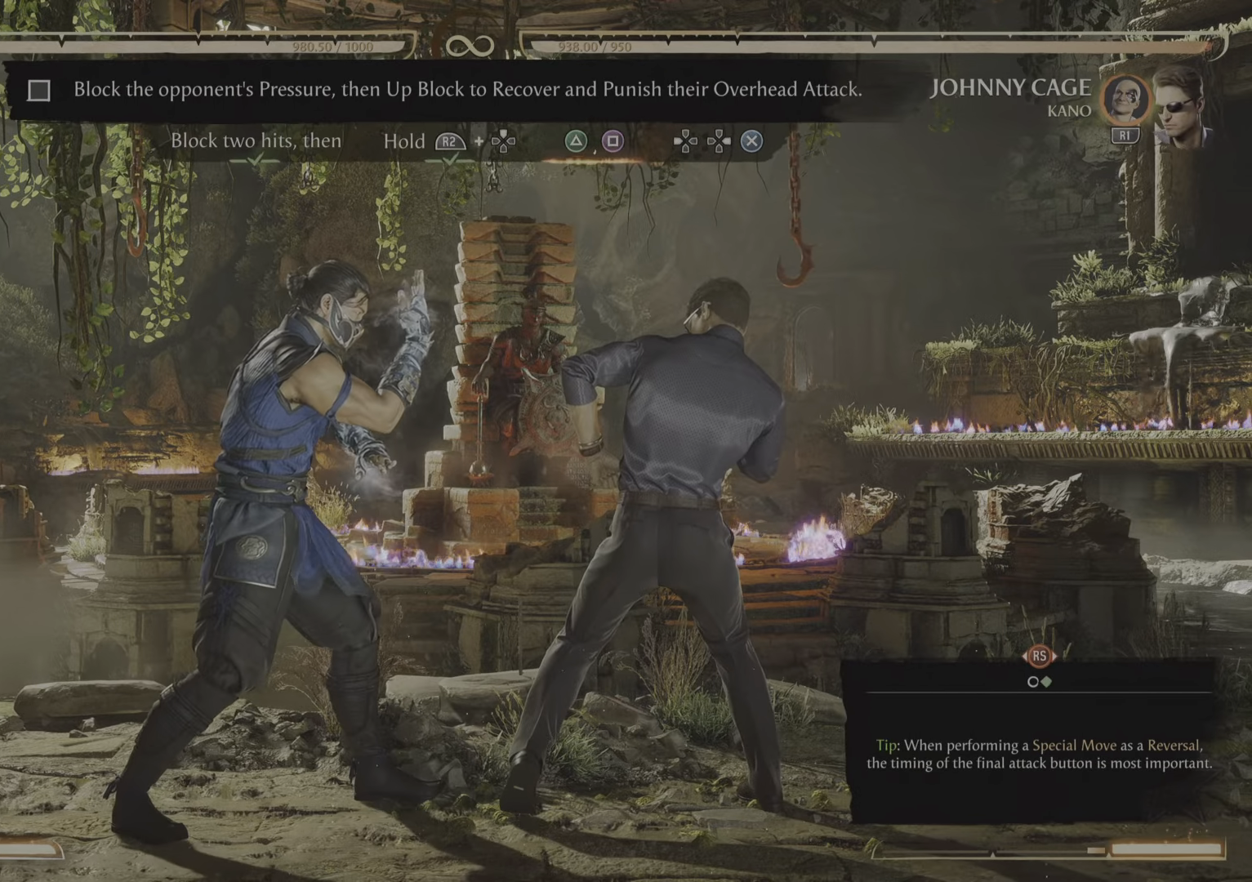
{"buttons": ["R2"]}
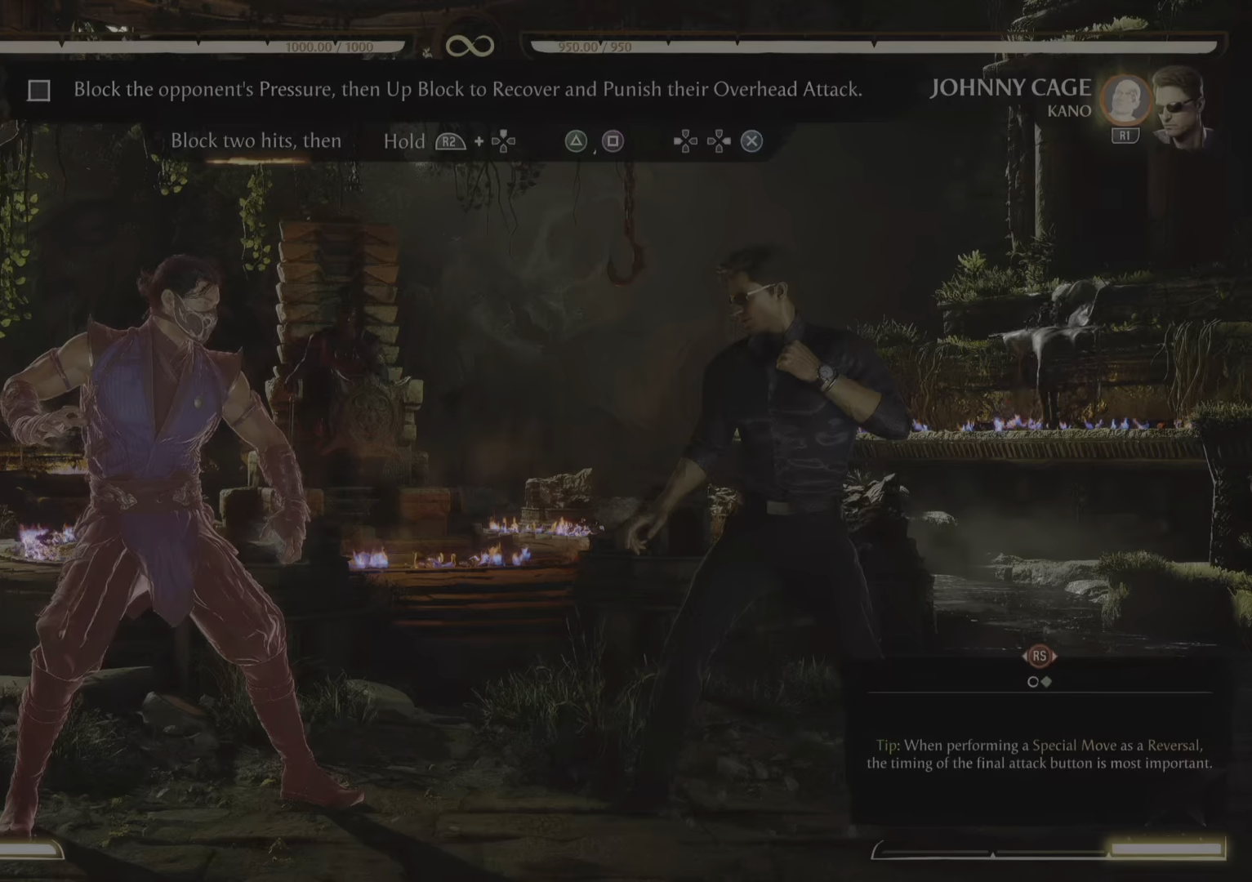
{"buttons": ["R2"], "events": []}
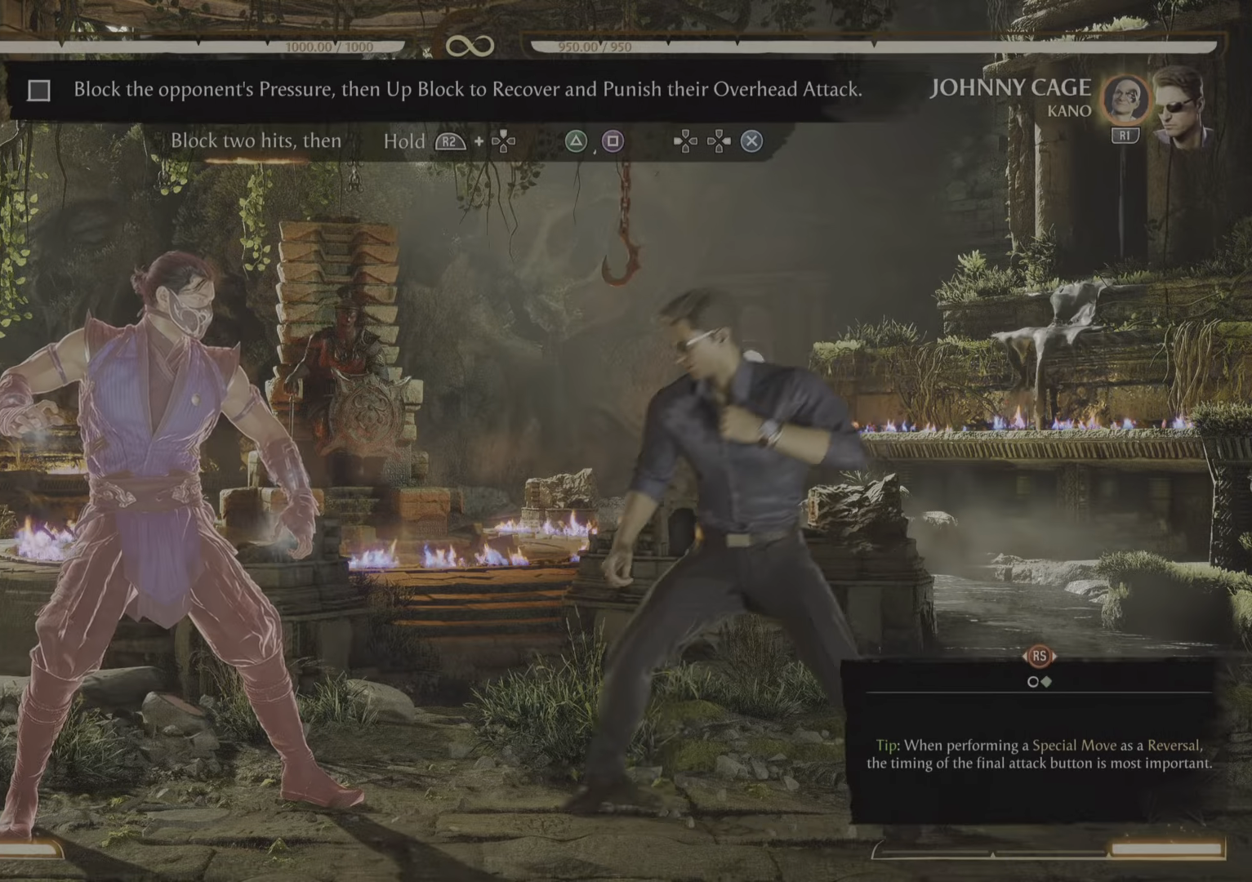
{"buttons": ["R2"], "events": []}
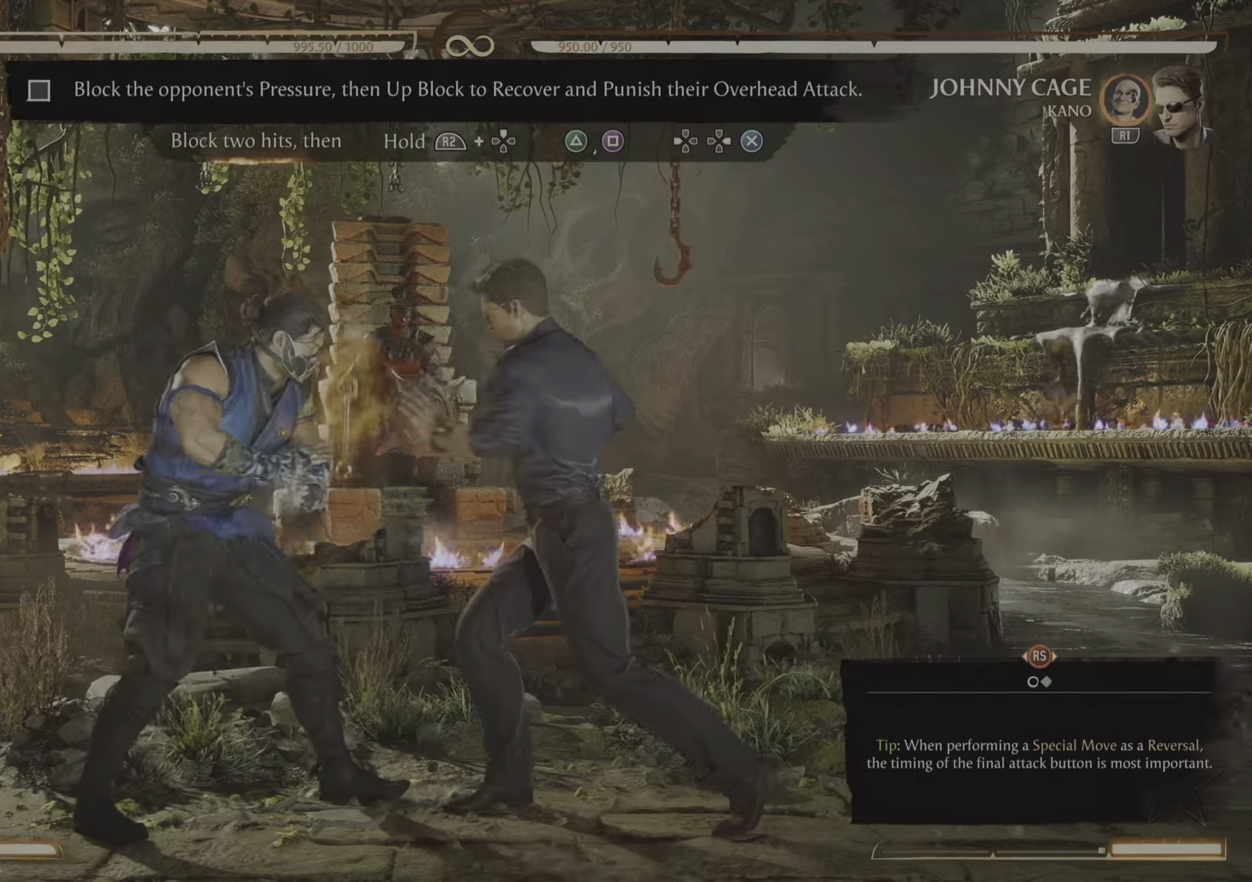
{"buttons": ["R2"], "events": [[16, "DPAD_UP", "down"], [484, "DPAD_UP", "up"]]}
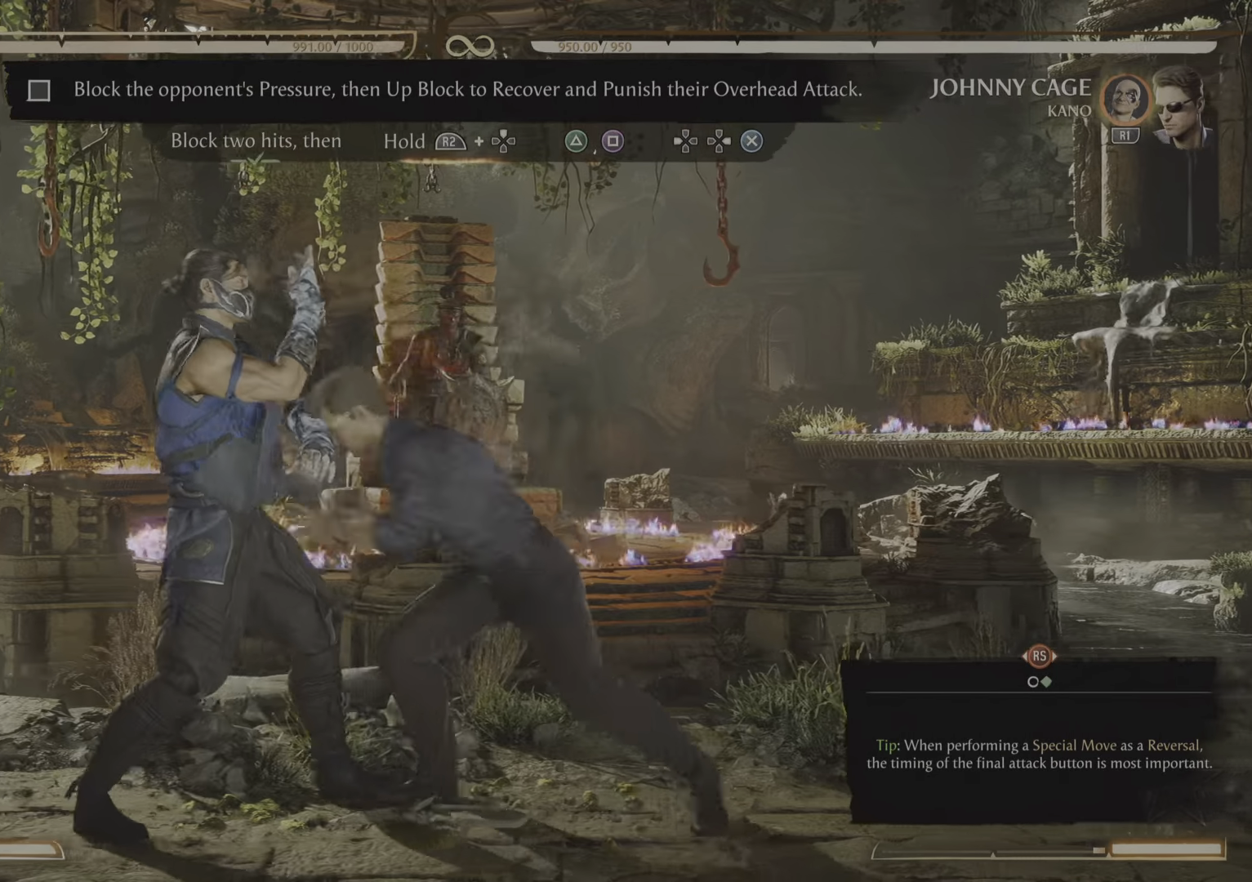
{"buttons": ["R2"], "events": []}
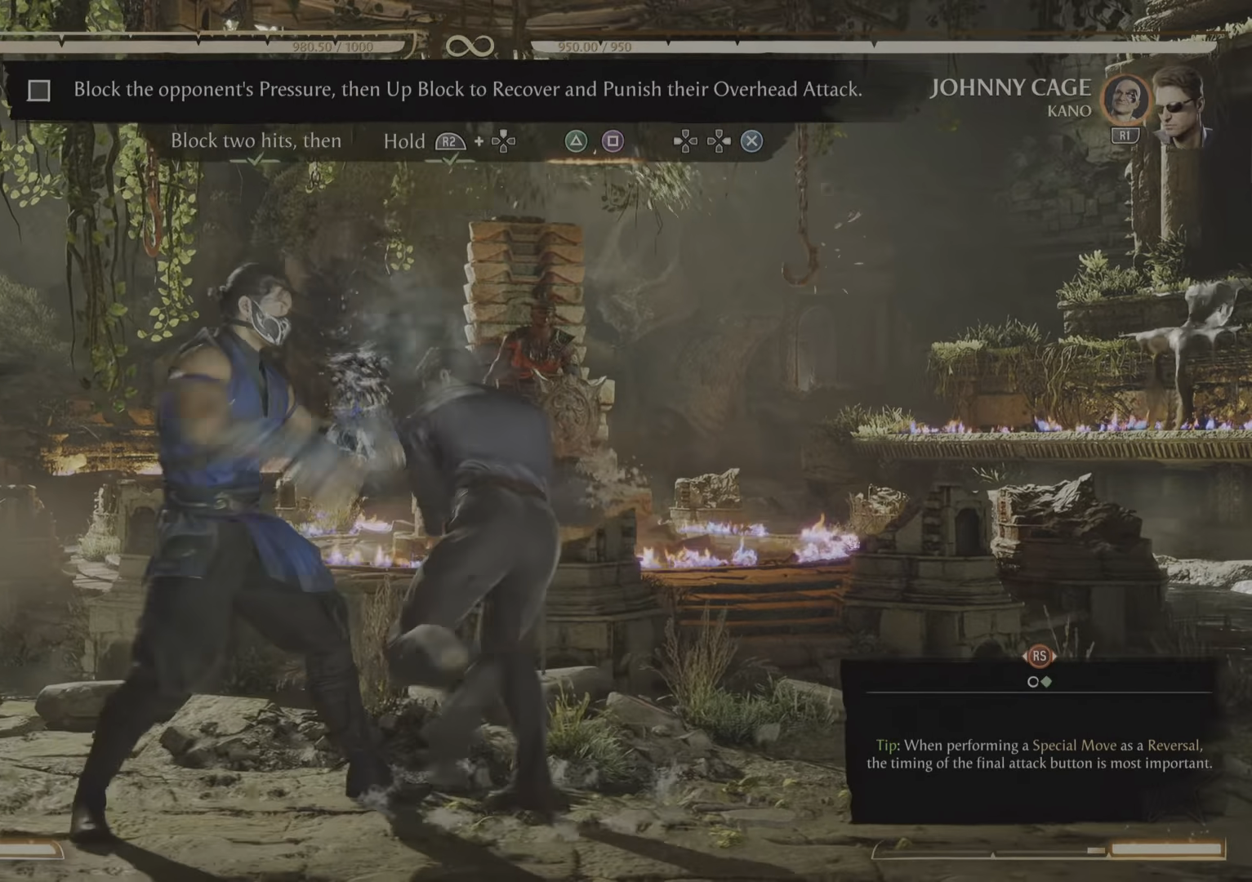
{"buttons": [], "events": [[50, "R2", "up"]]}
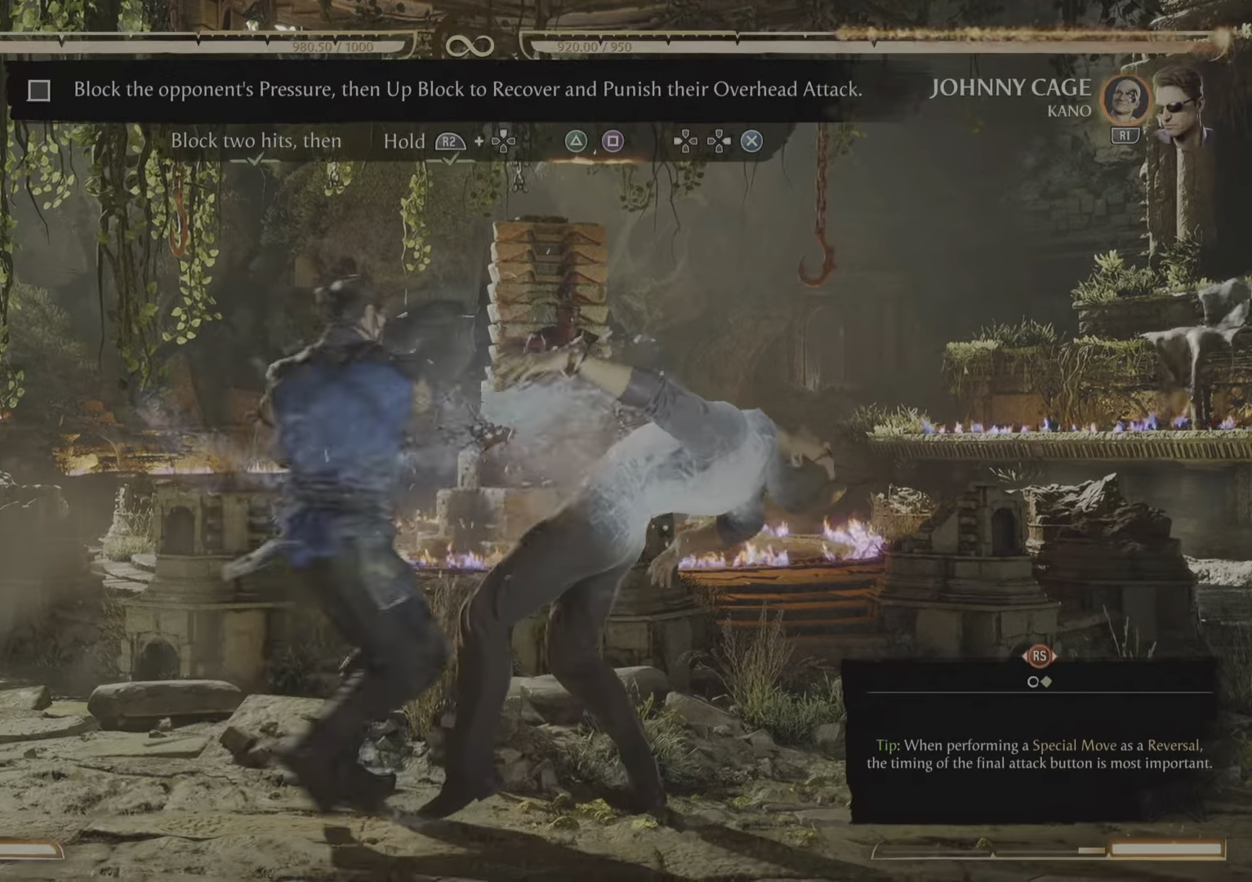
{"buttons": [], "events": []}
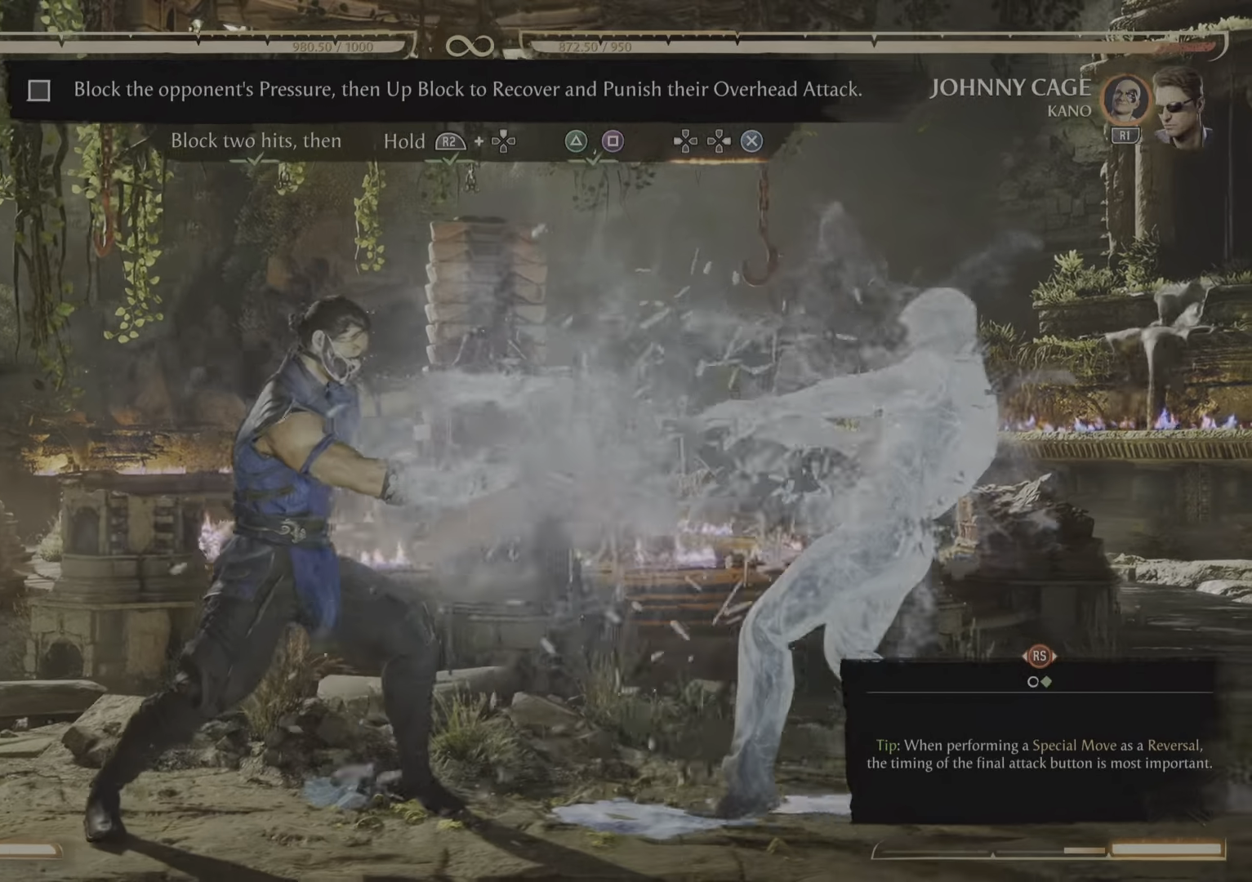
{"buttons": [], "events": []}
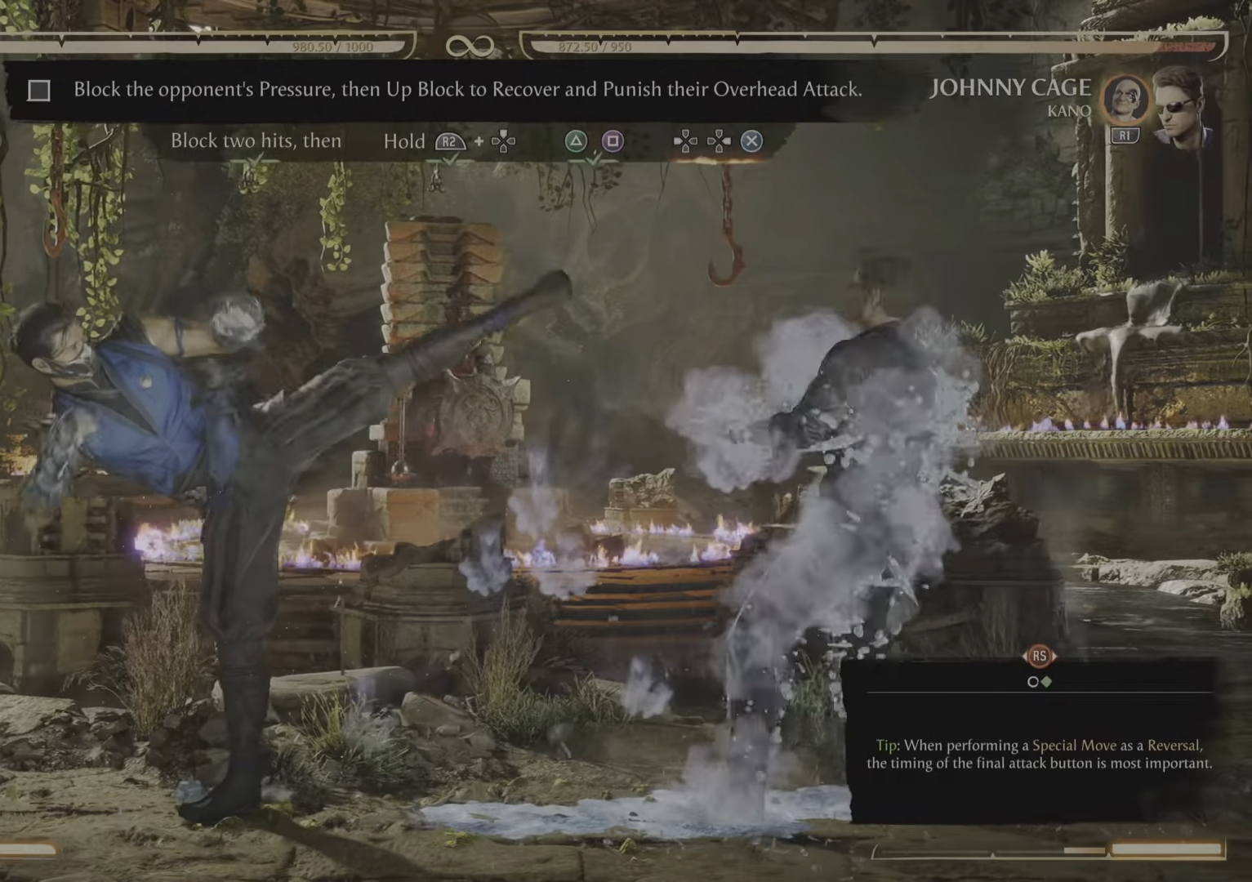
{"buttons": [], "events": []}
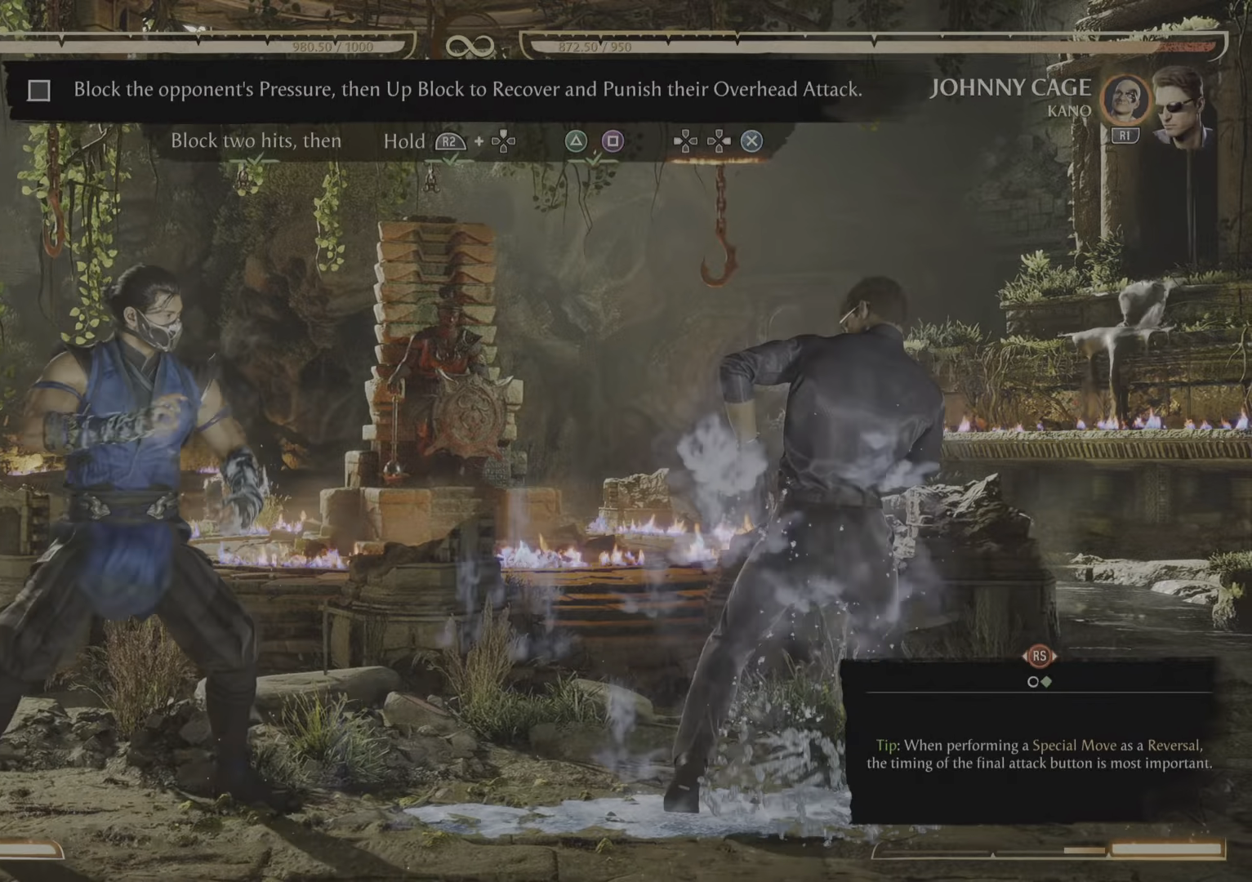
{"buttons": ["CROSS", "DPAD_RIGHT"]}
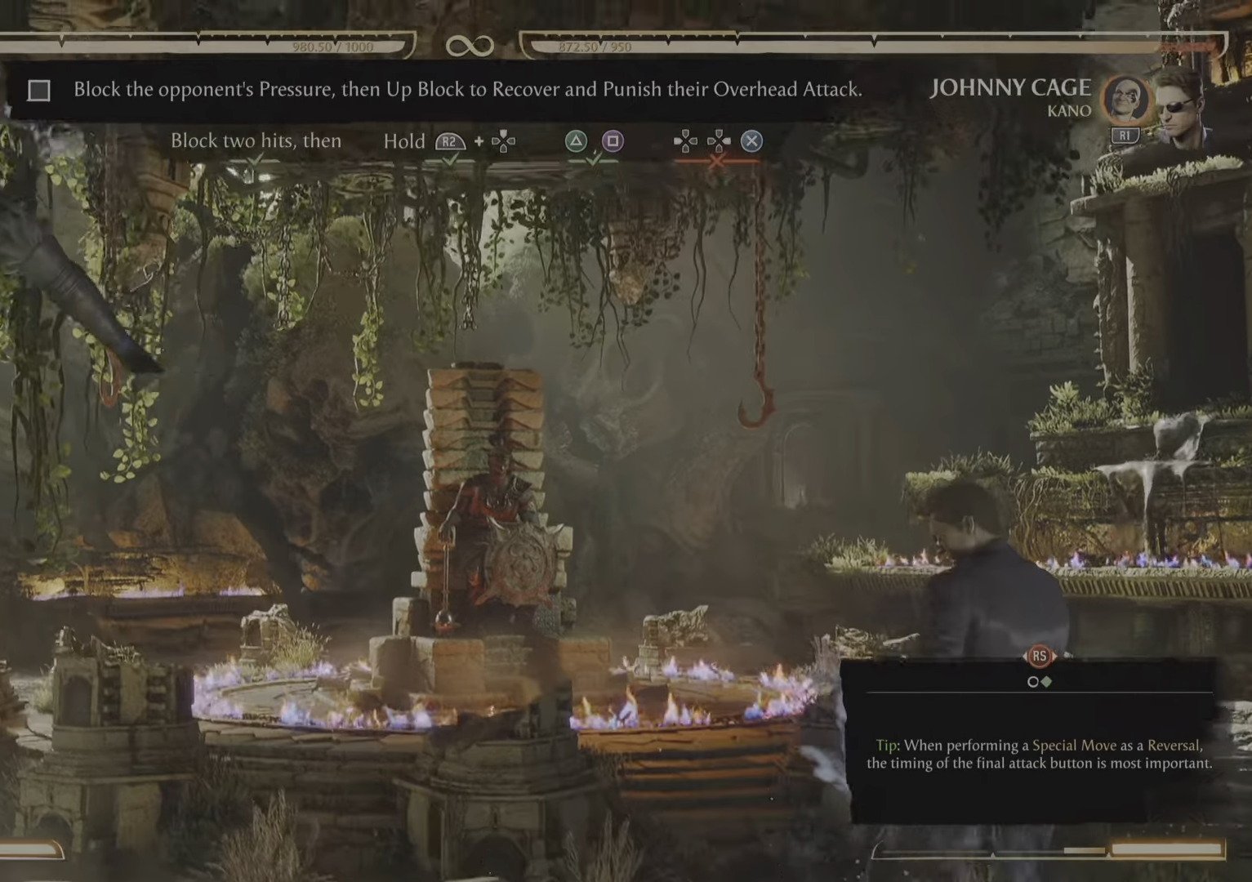
{"buttons": [], "events": [[33, "DPAD_RIGHT", "up"], [50, "CROSS", "up"]]}
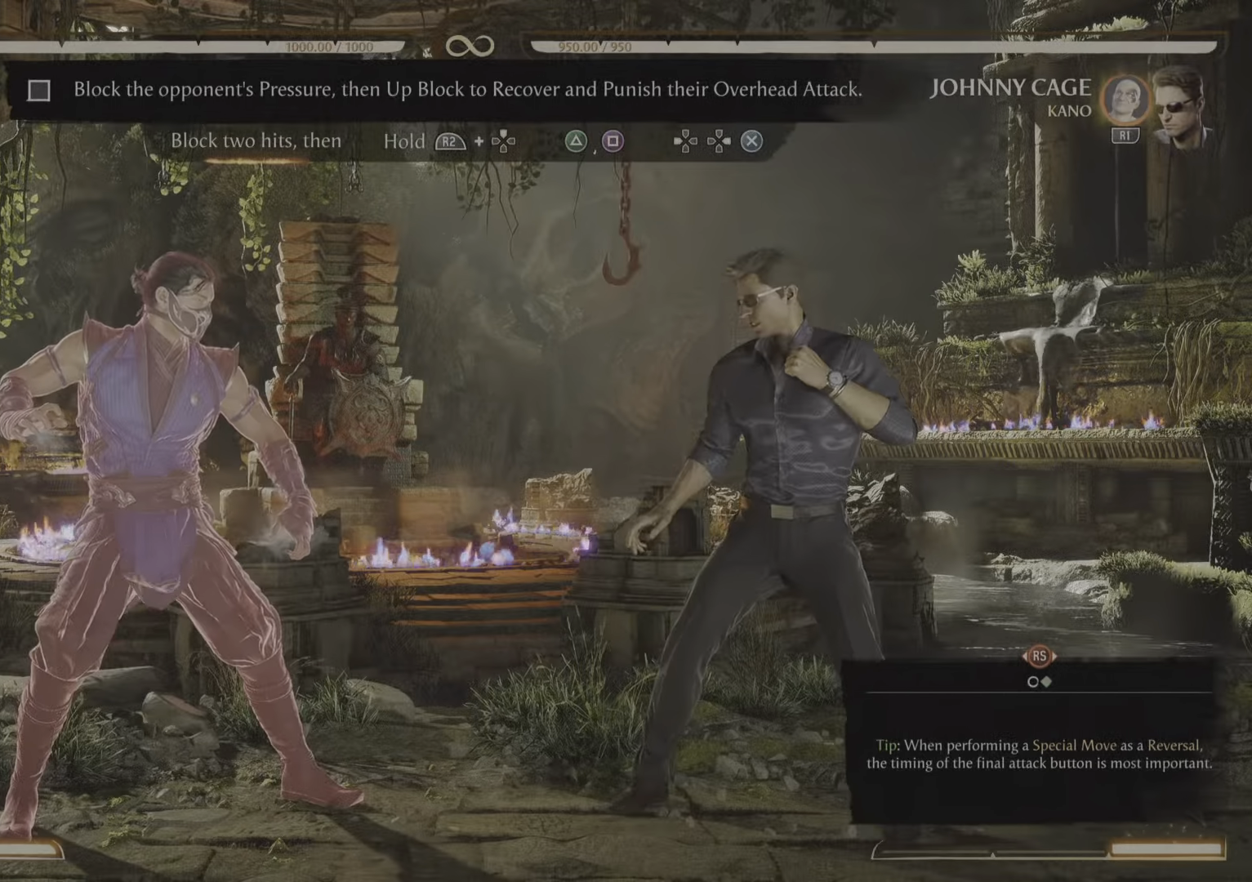
{"buttons": [], "events": []}